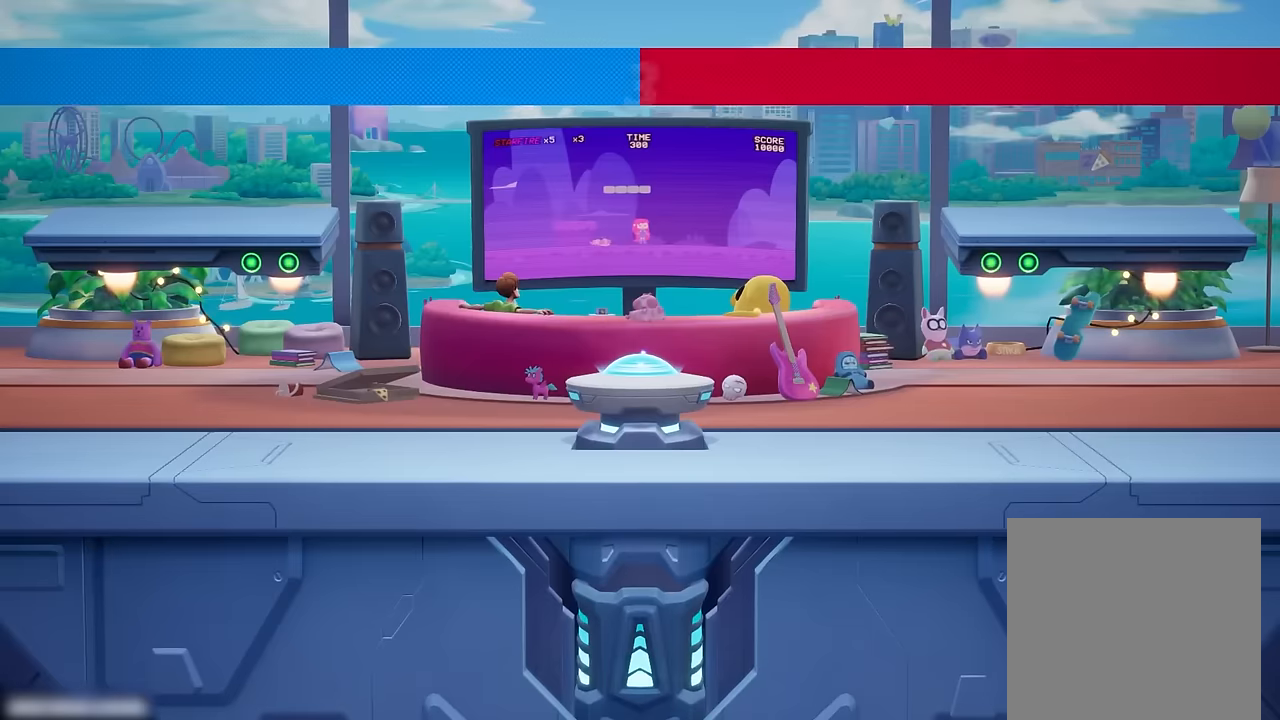
Gameplay with a controller (Xbox layout); each line is a JSON object with the inputs held at the frame after it. "events" lists button and stick changes between this image and that frame as [ms after this image, input, new state], when the widget could be followed in between.
{"buttons": [], "left_stick": "down-left", "right_stick": "center", "events": [[450, "left_stick", "down-left"]]}
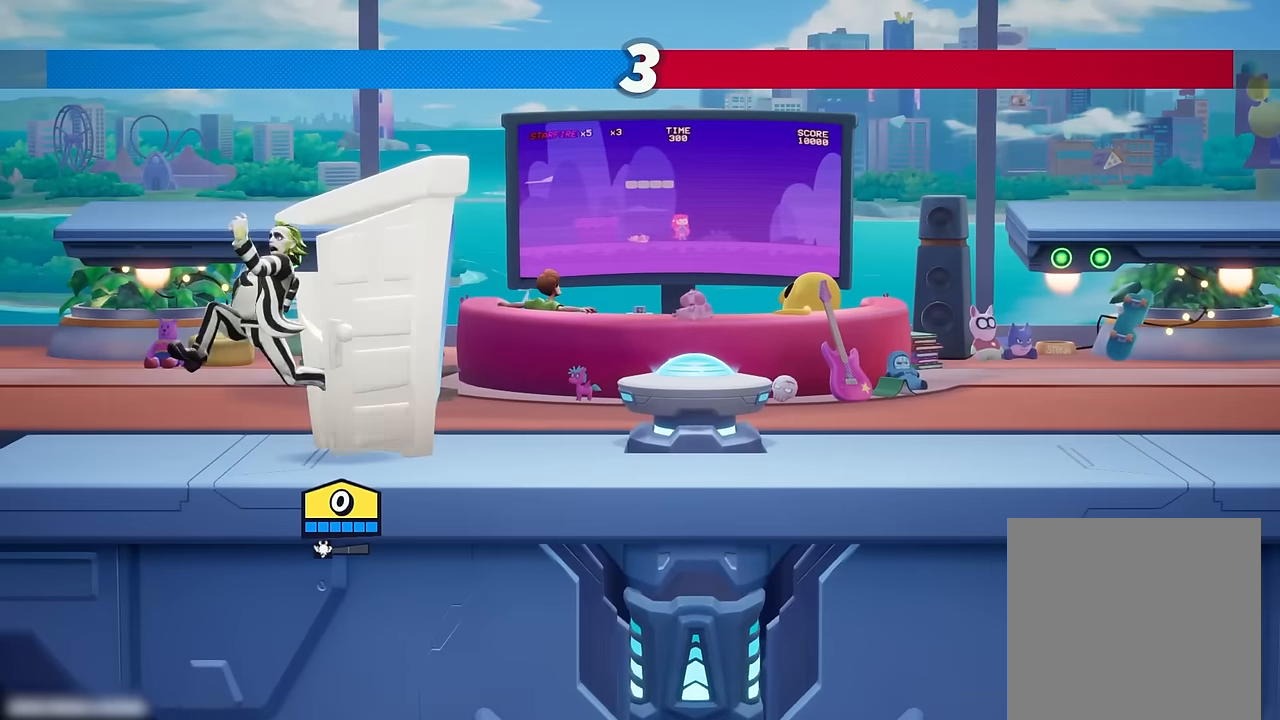
{"buttons": [], "left_stick": "center", "right_stick": "center", "events": [[150, "left_stick", "up-left"], [250, "left_stick", "center"]]}
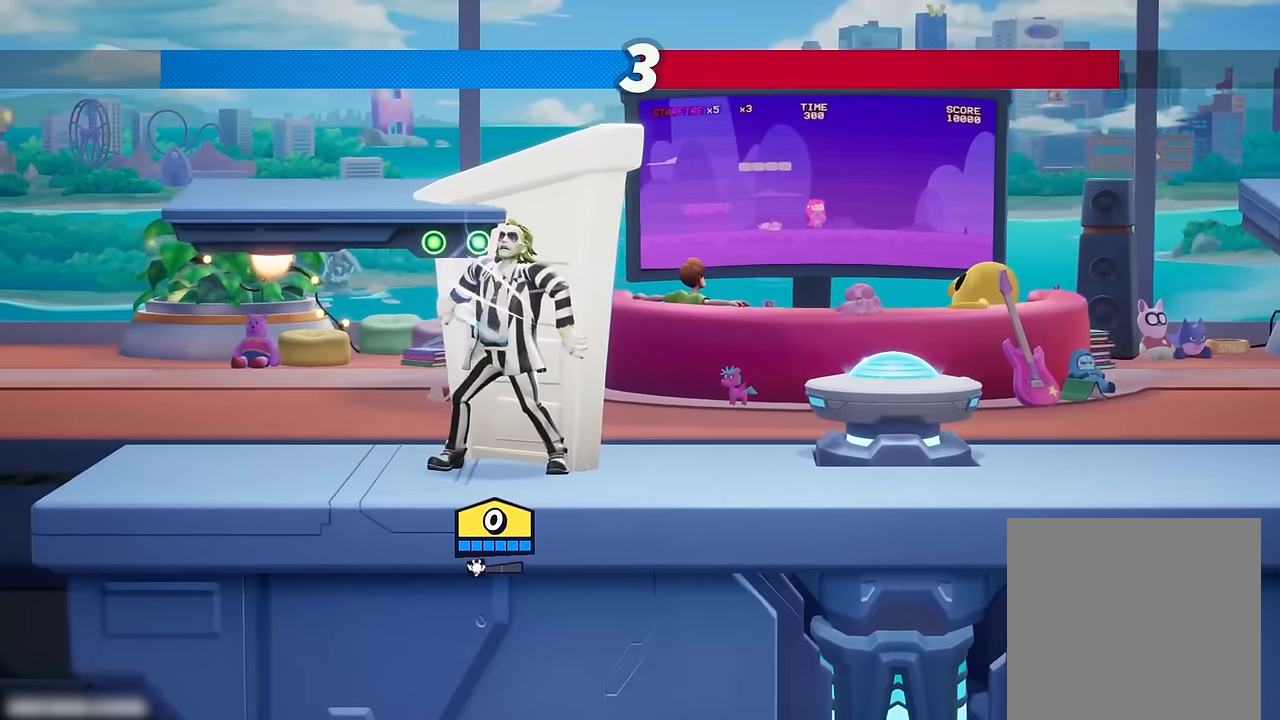
{"buttons": [], "left_stick": "center", "right_stick": "center", "events": []}
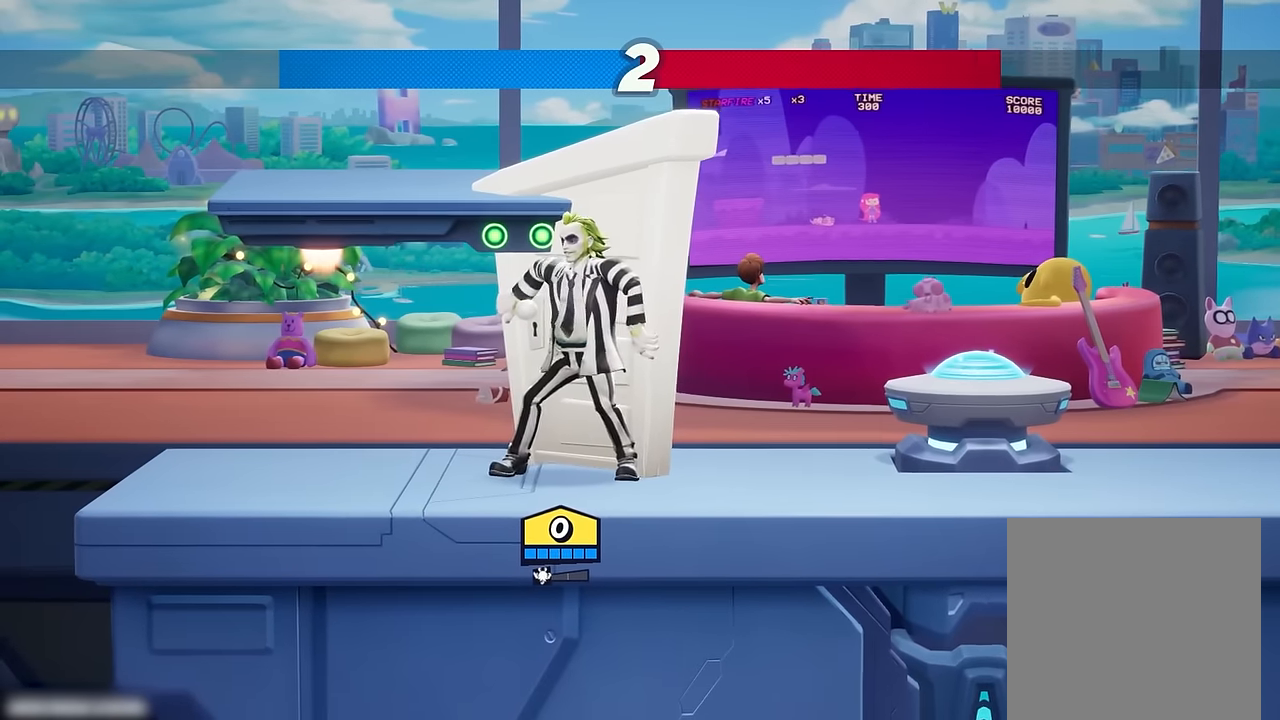
{"buttons": [], "left_stick": "right", "right_stick": "center", "events": [[500, "left_stick", "right"]]}
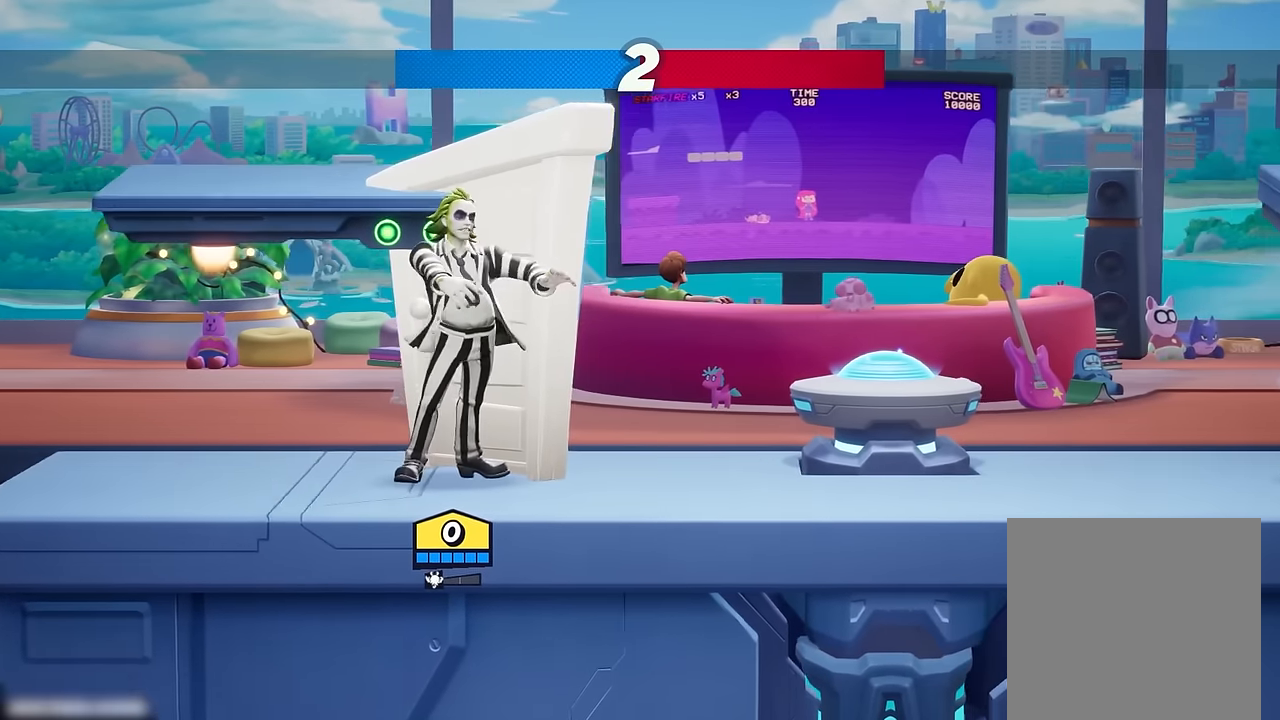
{"buttons": [], "left_stick": "center", "right_stick": "center", "events": [[417, "left_stick", "center"]]}
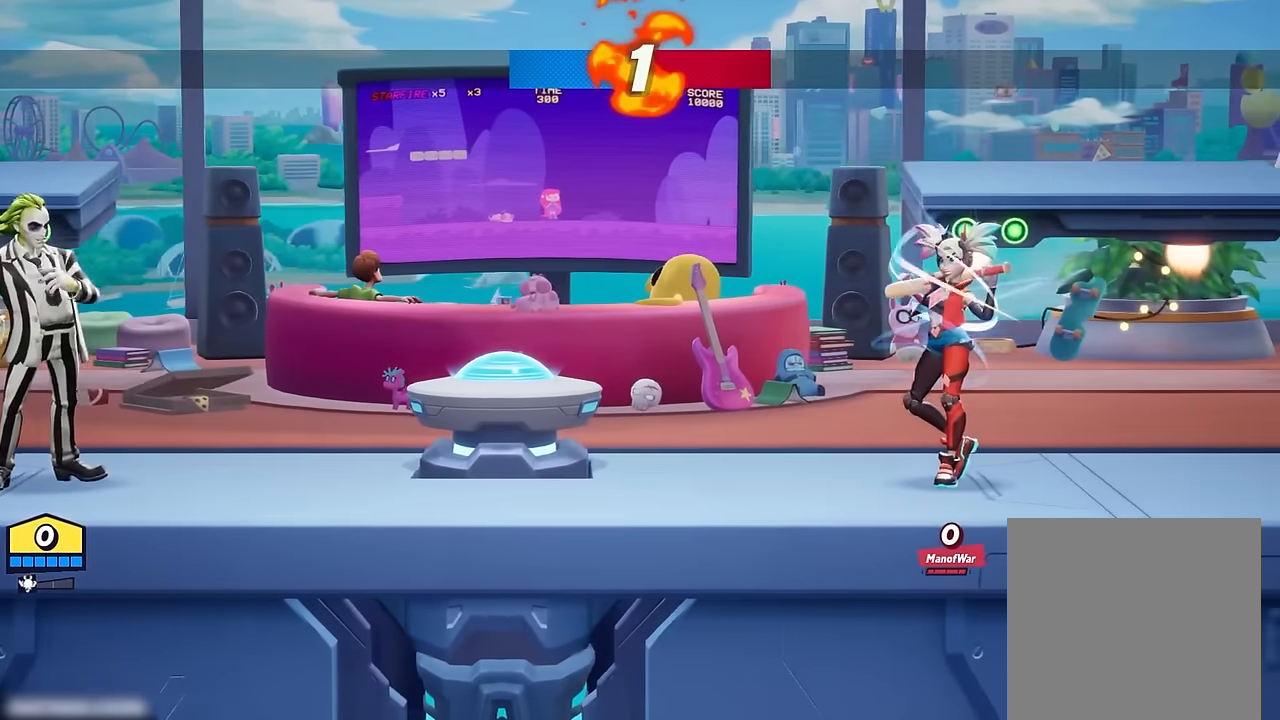
{"buttons": [], "left_stick": "center", "right_stick": "center", "events": [[150, "left_stick", "right"], [433, "left_stick", "center"]]}
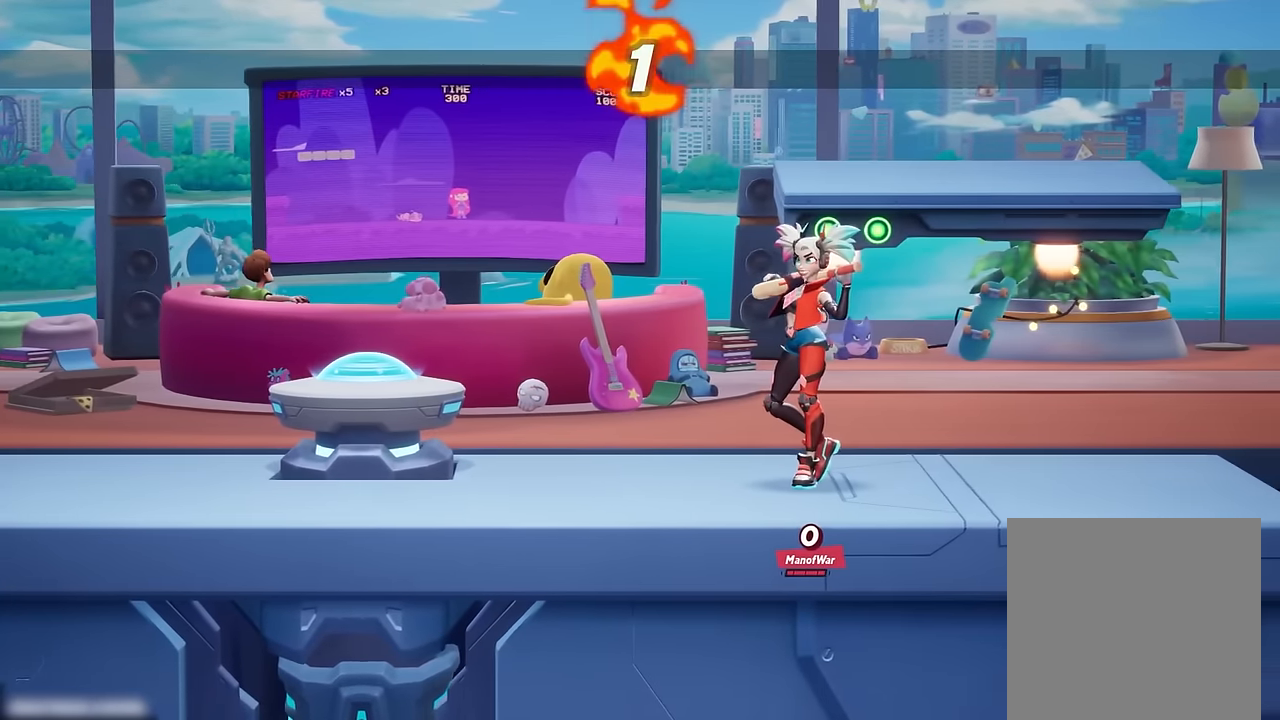
{"buttons": [], "left_stick": "left", "right_stick": "center", "events": [[100, "left_stick", "right"], [383, "left_stick", "left"]]}
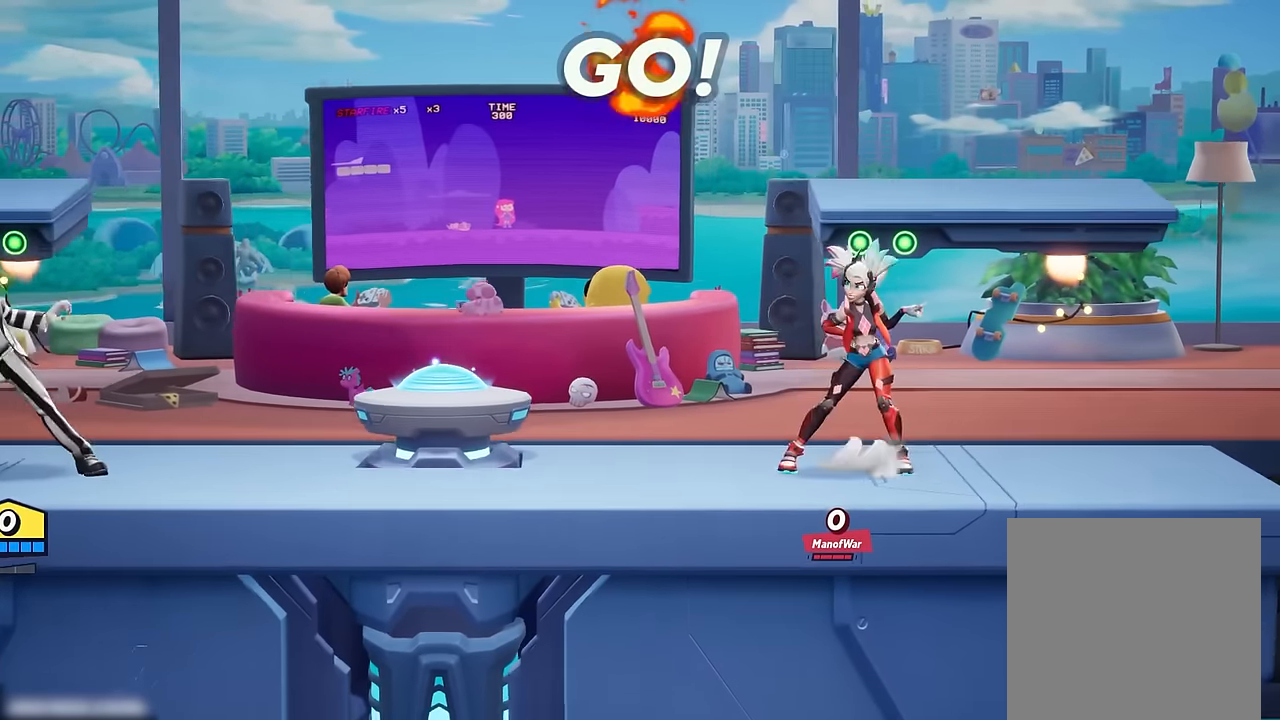
{"buttons": ["A"], "left_stick": "right", "right_stick": "center", "events": [[83, "left_stick", "right"], [300, "left_stick", "left"], [450, "A", "down"], [483, "left_stick", "right"]]}
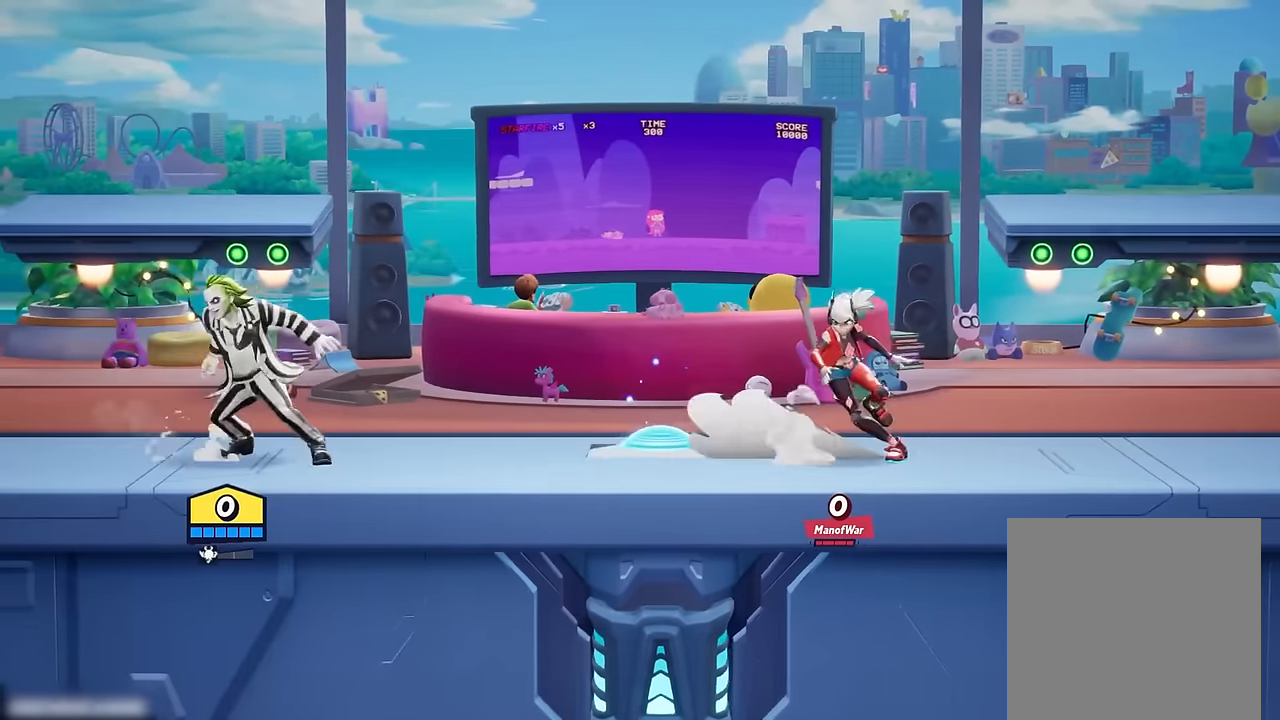
{"buttons": [], "left_stick": "down-left", "right_stick": "center", "events": [[233, "A", "up"], [317, "left_stick", "center"], [383, "left_stick", "left"], [433, "left_stick", "down-left"]]}
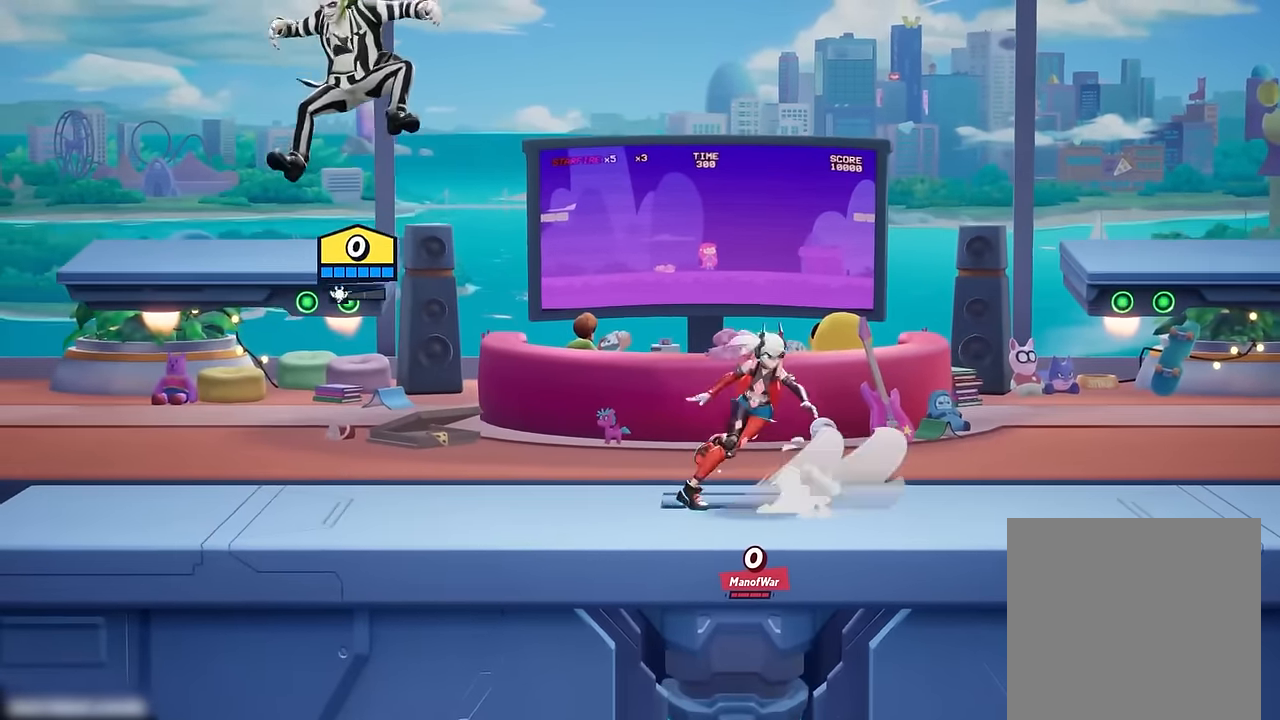
{"buttons": [], "left_stick": "up-left", "right_stick": "center", "events": [[100, "A", "down"], [283, "A", "up"], [350, "left_stick", "right"], [433, "left_stick", "up-left"]]}
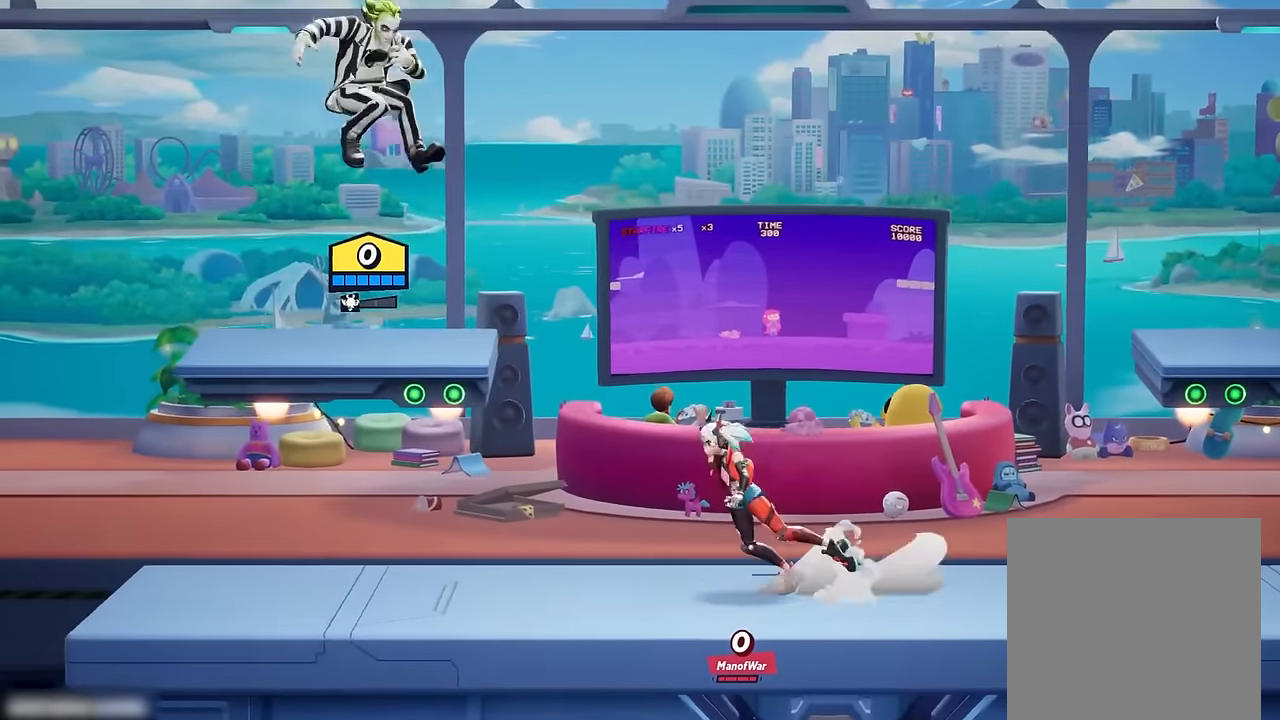
{"buttons": ["A"], "left_stick": "right", "right_stick": "center", "events": [[133, "left_stick", "right"], [250, "A", "down"]]}
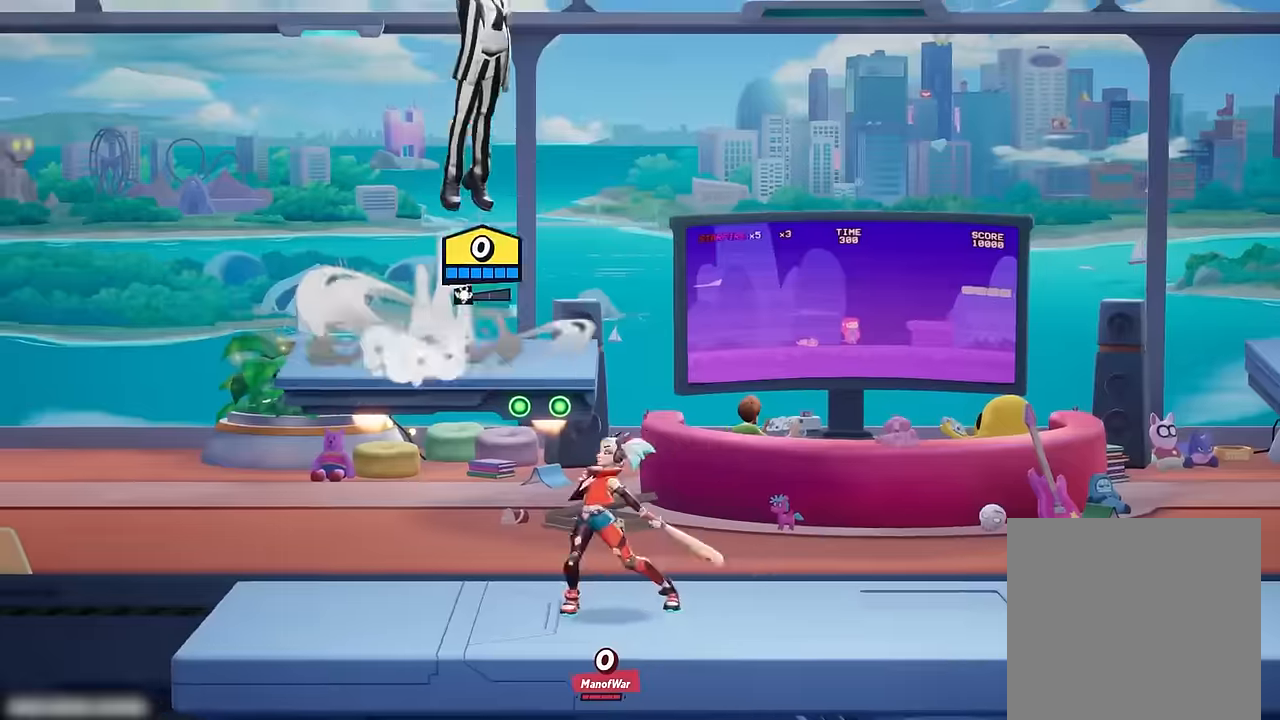
{"buttons": [], "left_stick": "down-right", "right_stick": "center", "events": [[184, "A", "up"], [267, "left_stick", "down"], [367, "left_stick", "down-right"]]}
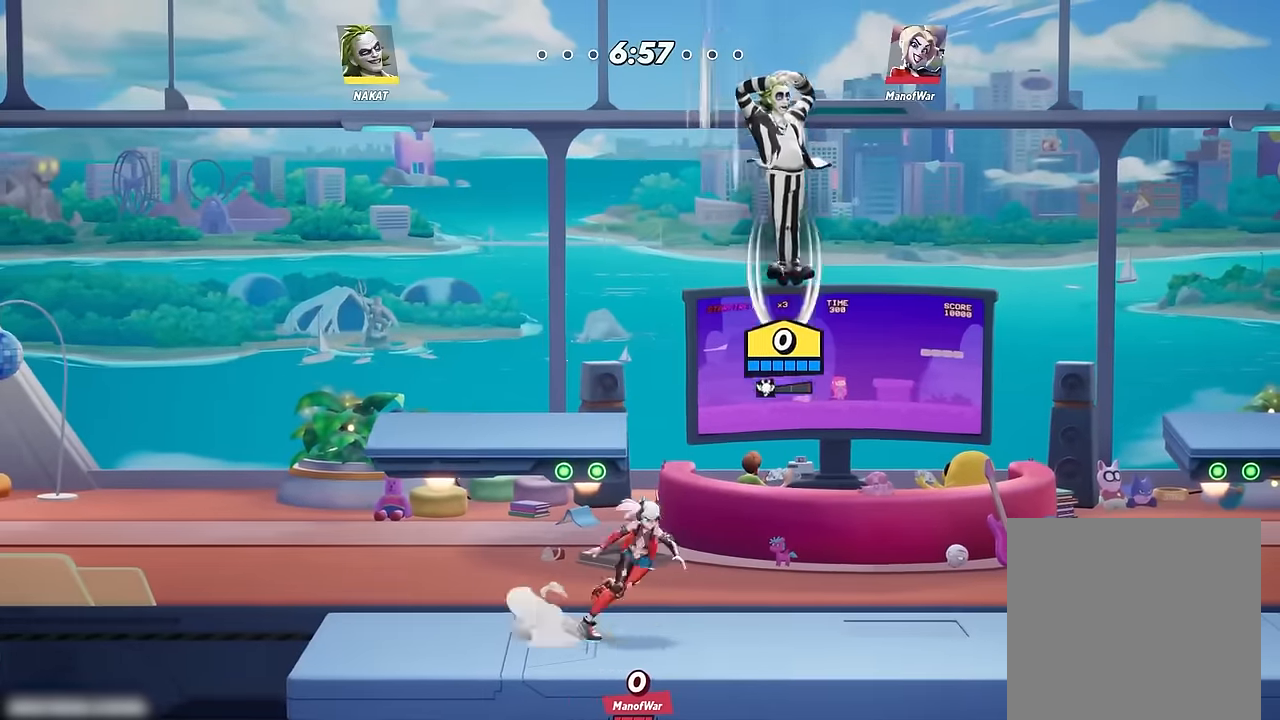
{"buttons": [], "left_stick": "down", "right_stick": "center", "events": [[67, "A", "down"], [167, "A", "up"], [167, "left_stick", "down-left"], [317, "left_stick", "down"]]}
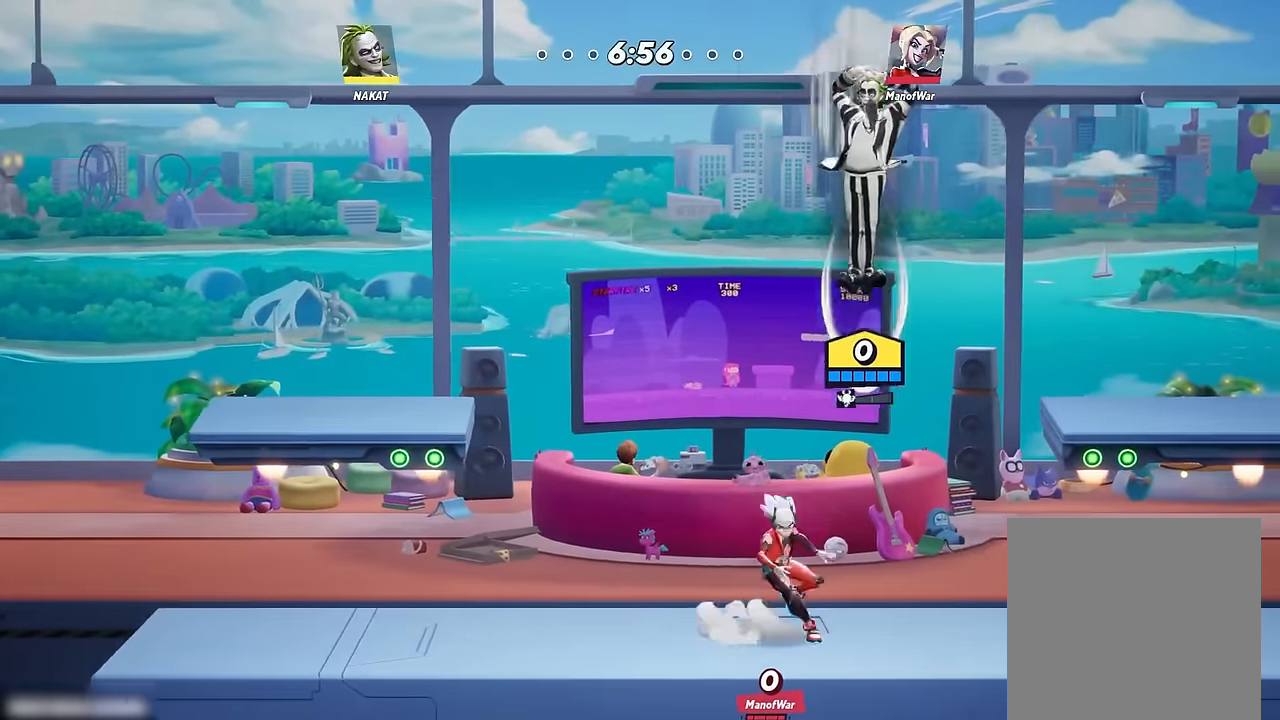
{"buttons": [], "left_stick": "left", "right_stick": "center", "events": [[34, "left_stick", "down-right"], [200, "left_stick", "left"]]}
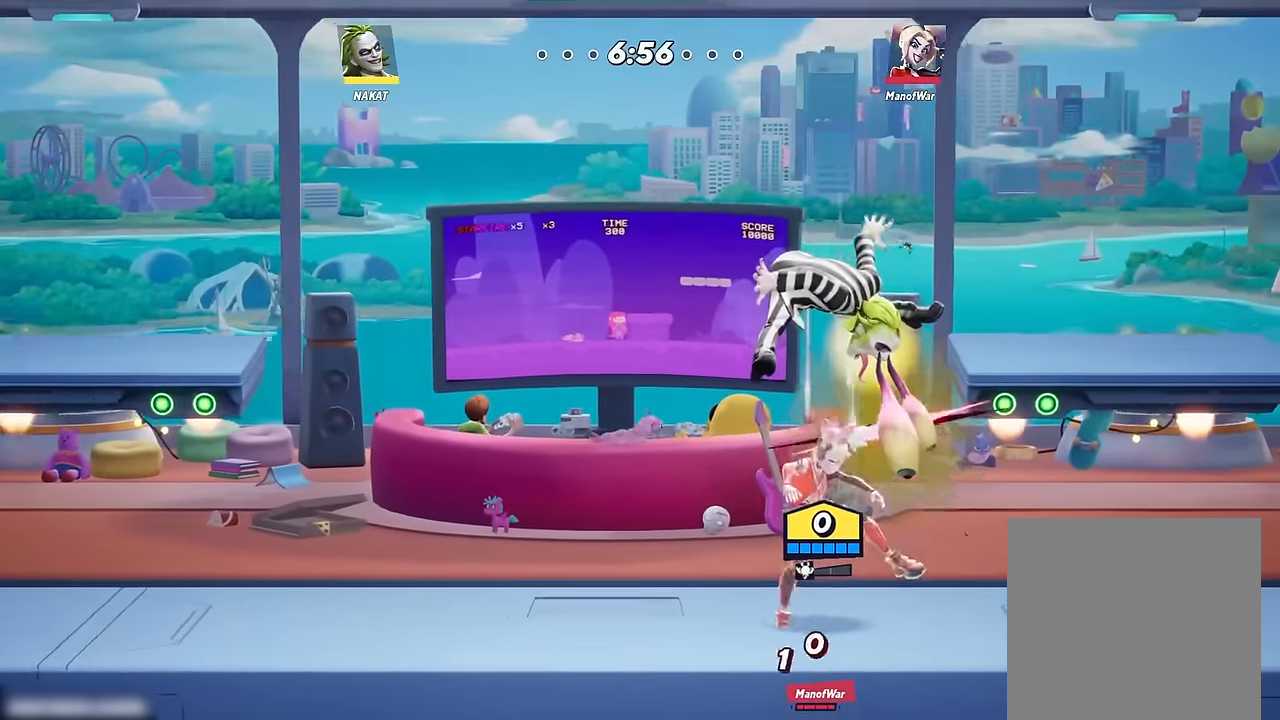
{"buttons": [], "left_stick": "down-left", "right_stick": "center", "events": [[84, "left_stick", "right"], [200, "left_stick", "center"], [200, "right_stick", "up"], [250, "right_stick", "center"], [384, "right_stick", "up"], [434, "right_stick", "center"], [467, "left_stick", "down-left"]]}
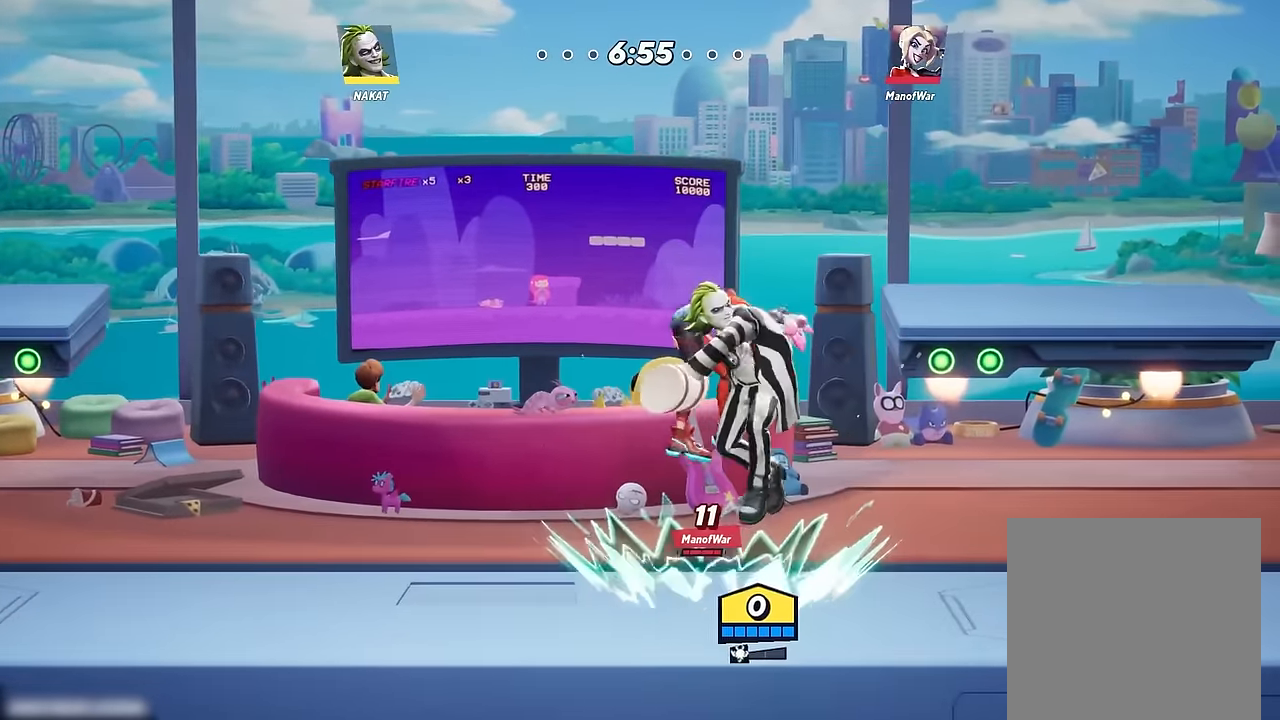
{"buttons": ["A"], "left_stick": "center", "right_stick": "center", "events": [[300, "left_stick", "center"], [400, "A", "down"]]}
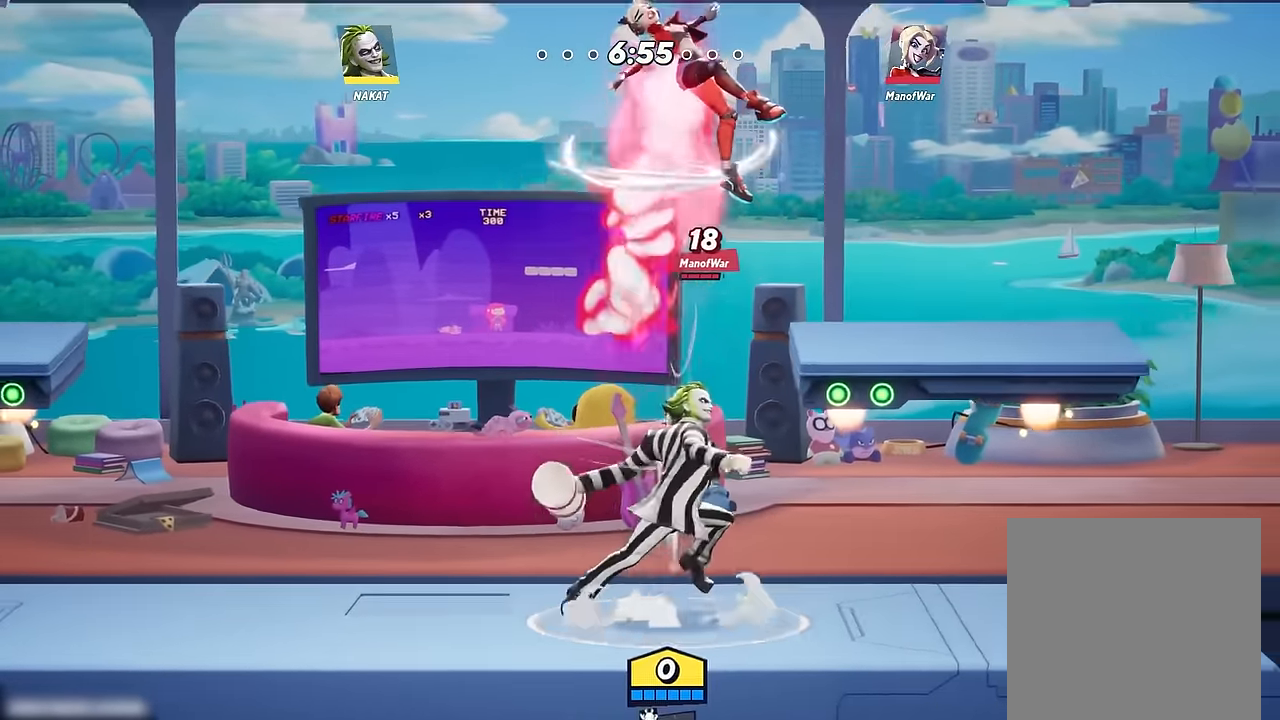
{"buttons": [], "left_stick": "right", "right_stick": "center", "events": [[17, "R1", "down"], [250, "left_stick", "right"], [434, "A", "up"], [484, "R1", "up"]]}
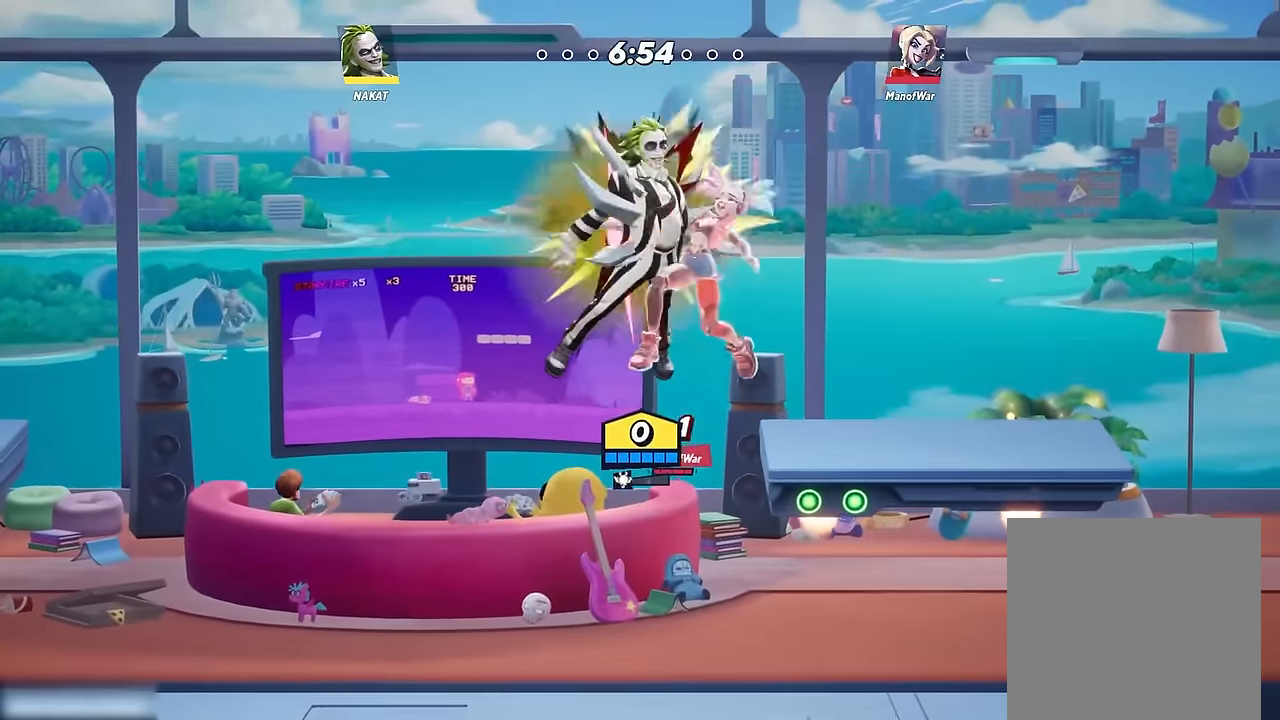
{"buttons": ["A", "X"], "left_stick": "right", "right_stick": "center", "events": [[400, "A", "down"], [434, "X", "down"]]}
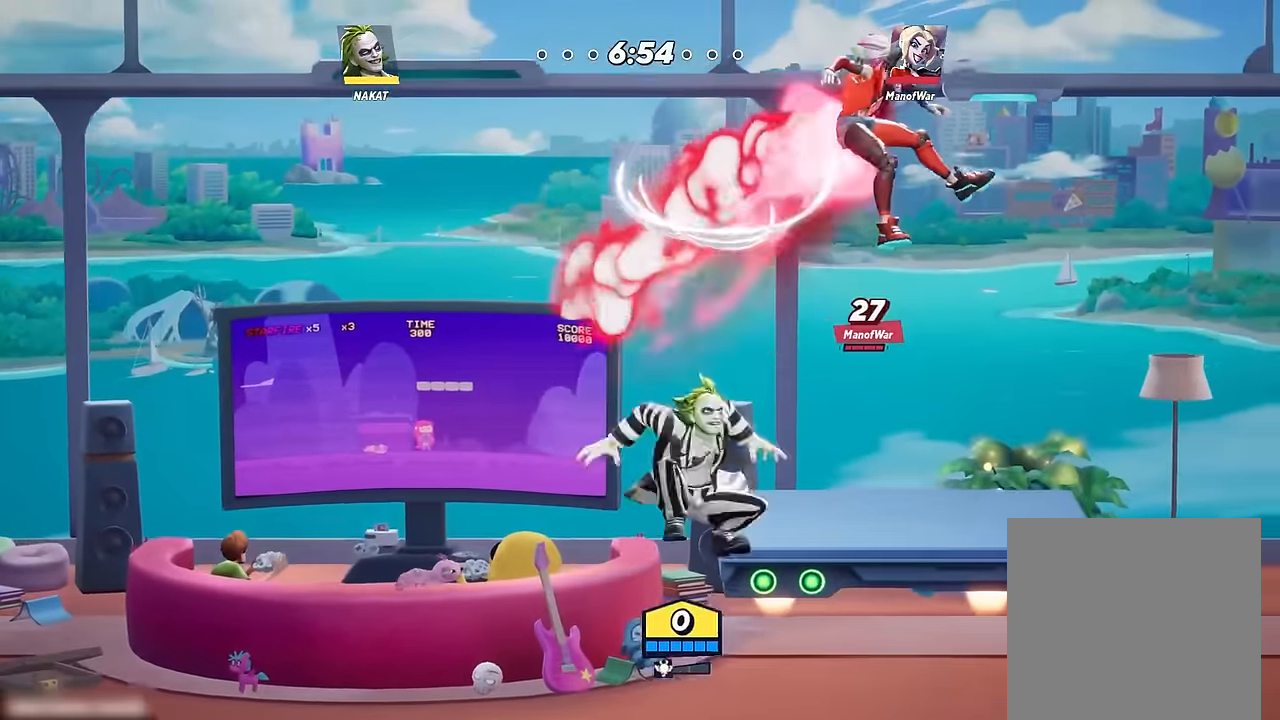
{"buttons": [], "left_stick": "up-right", "right_stick": "center", "events": [[67, "A", "up"], [67, "X", "up"], [500, "left_stick", "up-right"]]}
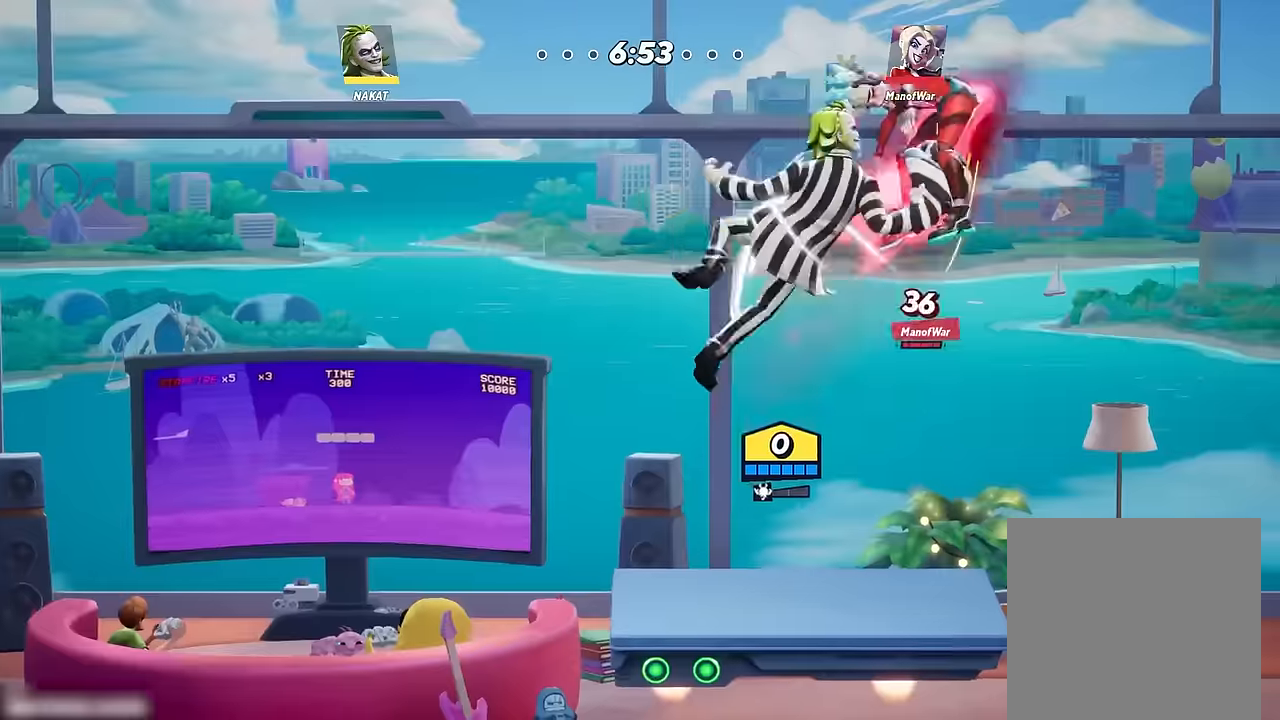
{"buttons": [], "left_stick": "up-right", "right_stick": "center", "events": [[50, "Y", "down"], [434, "Y", "up"]]}
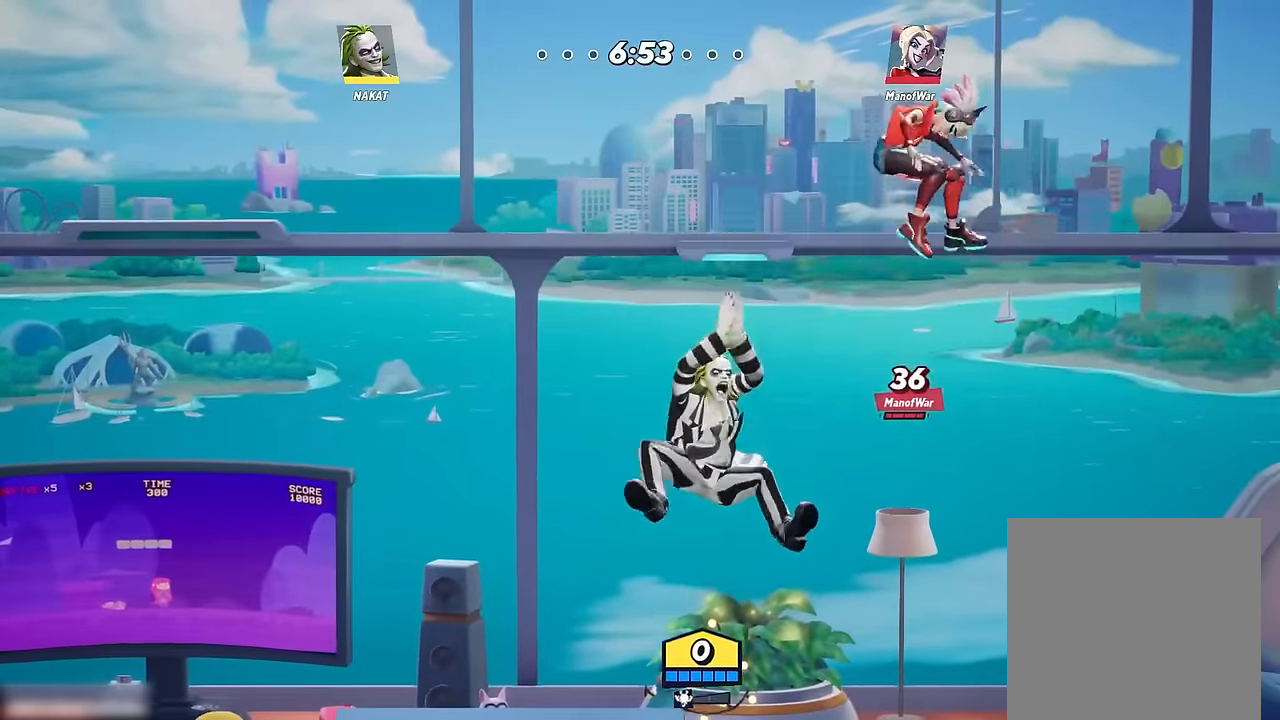
{"buttons": [], "left_stick": "up-right", "right_stick": "center", "events": [[417, "right_stick", "right"], [484, "right_stick", "center"]]}
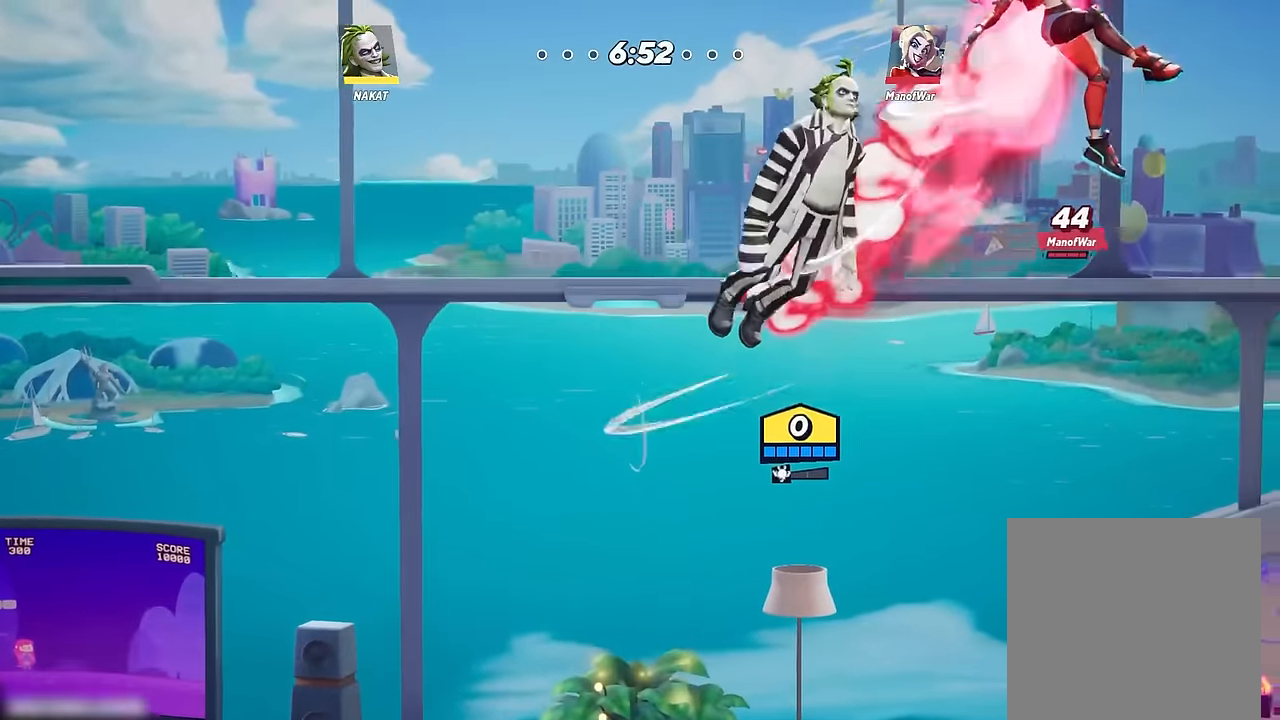
{"buttons": [], "left_stick": "left", "right_stick": "center", "events": [[34, "left_stick", "right"], [350, "left_stick", "center"], [400, "left_stick", "down"], [450, "left_stick", "left"]]}
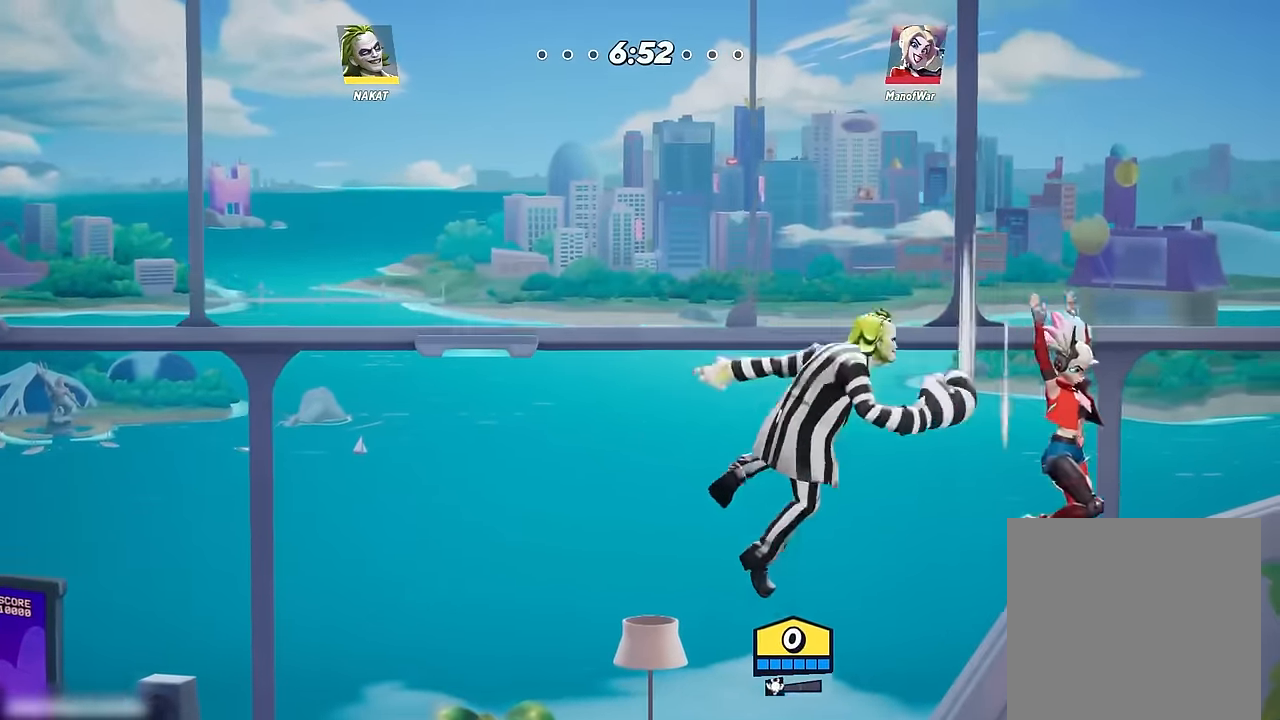
{"buttons": [], "left_stick": "left", "right_stick": "center", "events": [[84, "R2", "down"], [284, "R2", "up"]]}
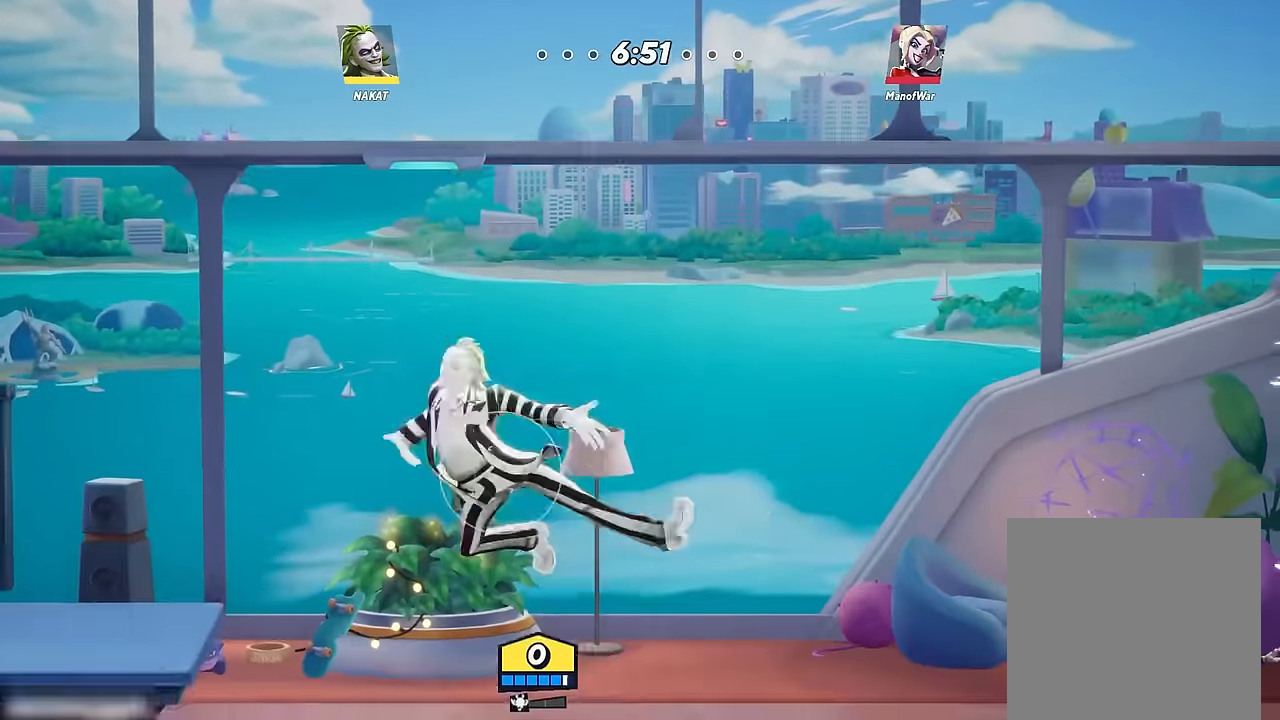
{"buttons": [], "left_stick": "left", "right_stick": "center", "events": []}
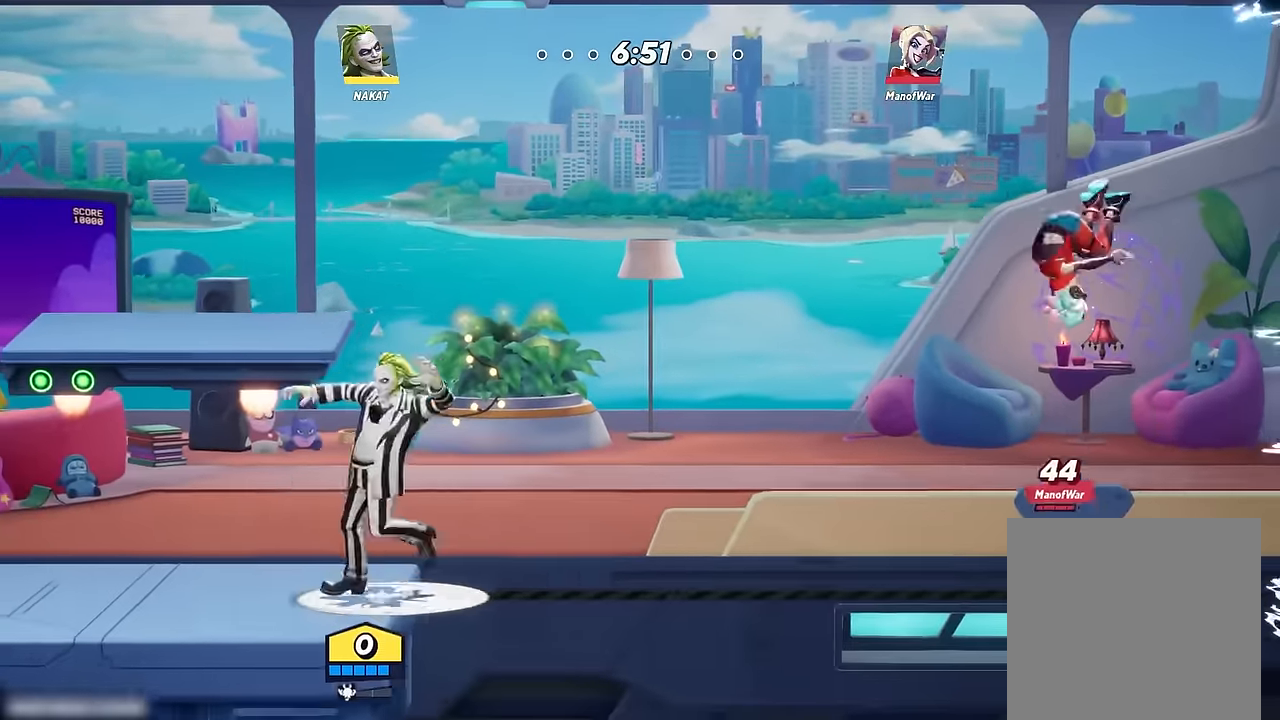
{"buttons": [], "left_stick": "right", "right_stick": "center", "events": [[50, "left_stick", "right"], [150, "A", "down"], [217, "A", "up"], [300, "right_stick", "down"], [350, "right_stick", "center"]]}
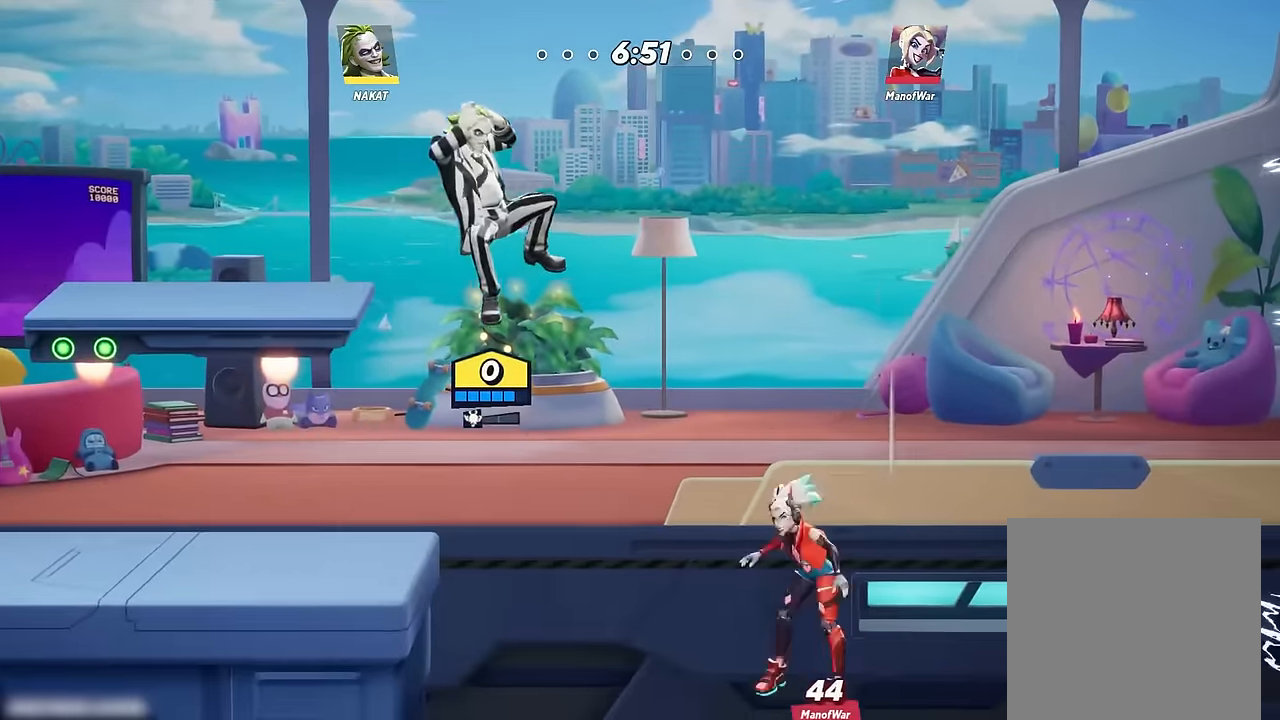
{"buttons": [], "left_stick": "down-left", "right_stick": "center", "events": [[50, "left_stick", "down"], [267, "left_stick", "down-right"], [484, "left_stick", "down-left"]]}
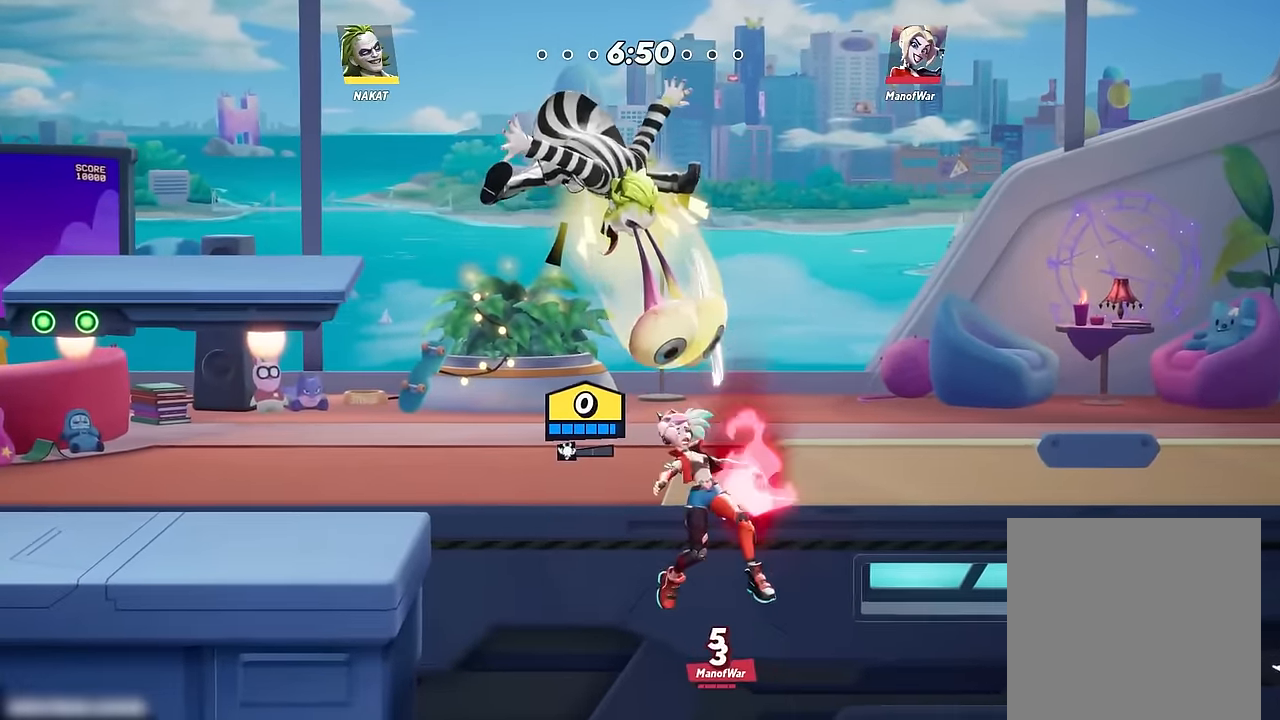
{"buttons": [], "left_stick": "down", "right_stick": "down", "events": [[50, "left_stick", "left"], [317, "left_stick", "down"], [467, "right_stick", "down"]]}
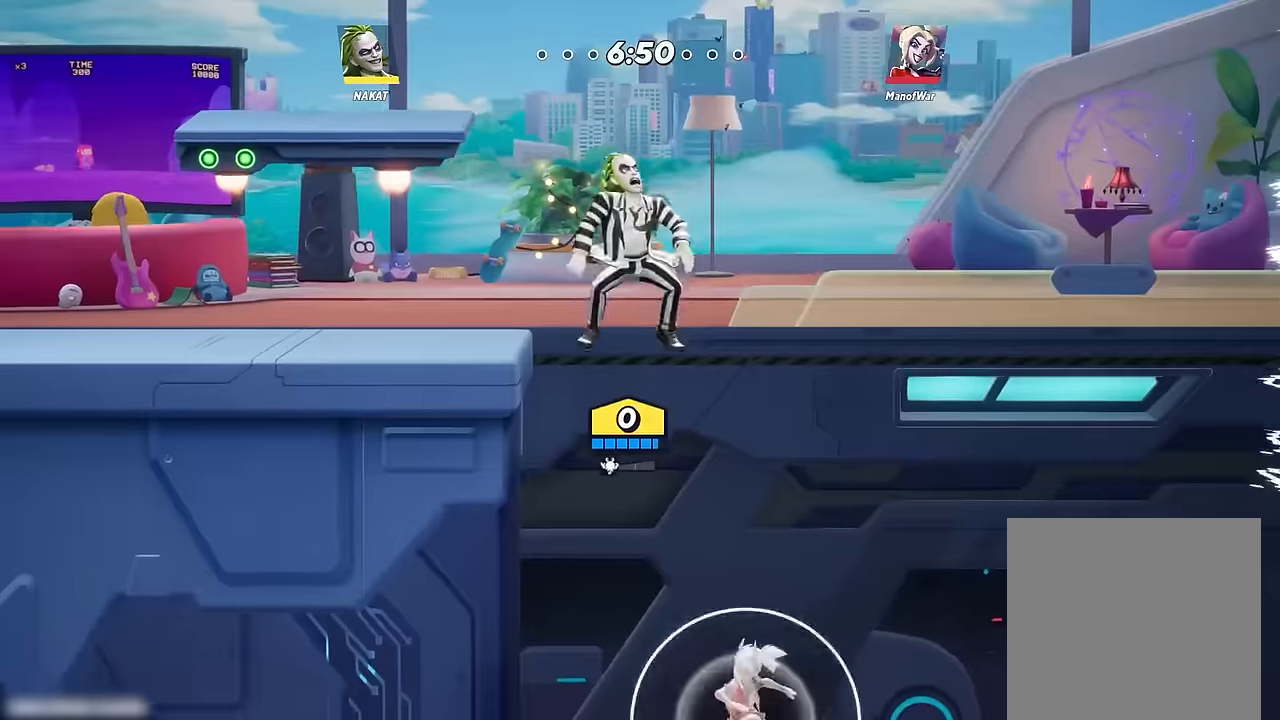
{"buttons": [], "left_stick": "down-left", "right_stick": "center", "events": [[50, "left_stick", "down-right"], [50, "right_stick", "center"], [134, "right_stick", "down"], [184, "left_stick", "down-left"], [184, "right_stick", "center"]]}
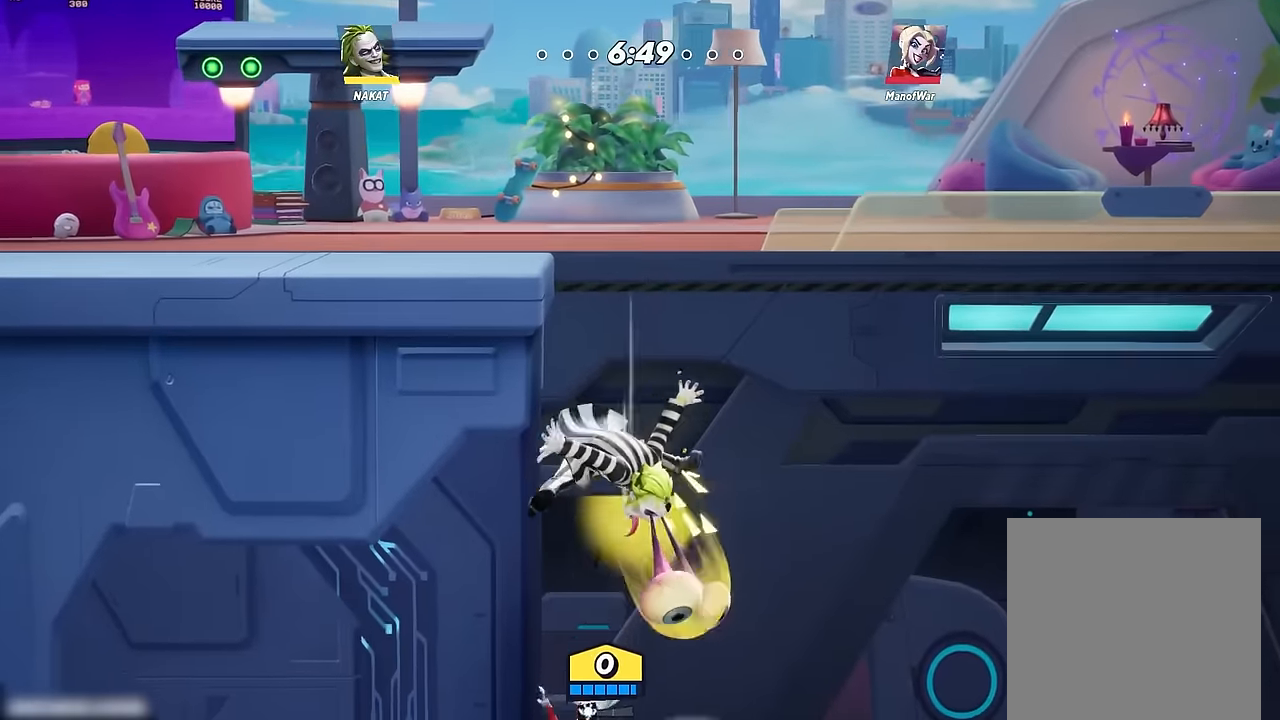
{"buttons": ["A"], "left_stick": "up-left", "right_stick": "center"}
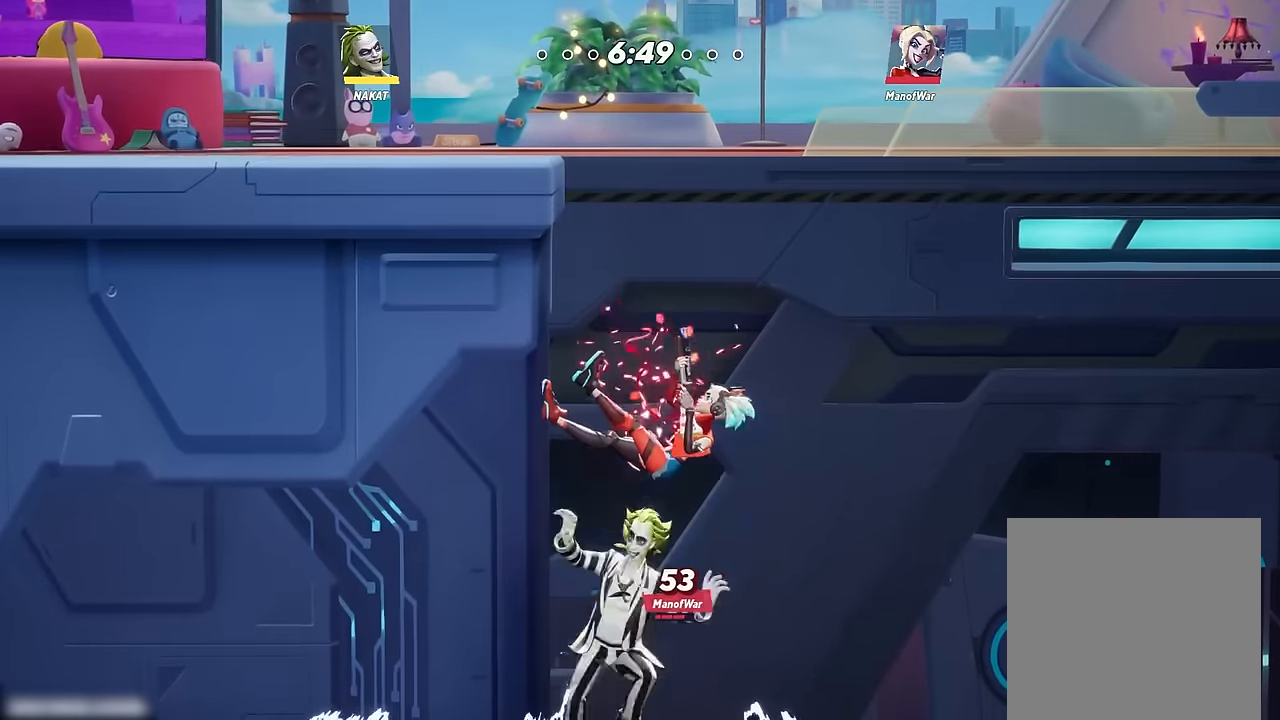
{"buttons": [], "left_stick": "up", "right_stick": "down", "events": [[34, "A", "up"], [234, "A", "down"], [284, "left_stick", "up"], [367, "A", "up"], [467, "right_stick", "down"]]}
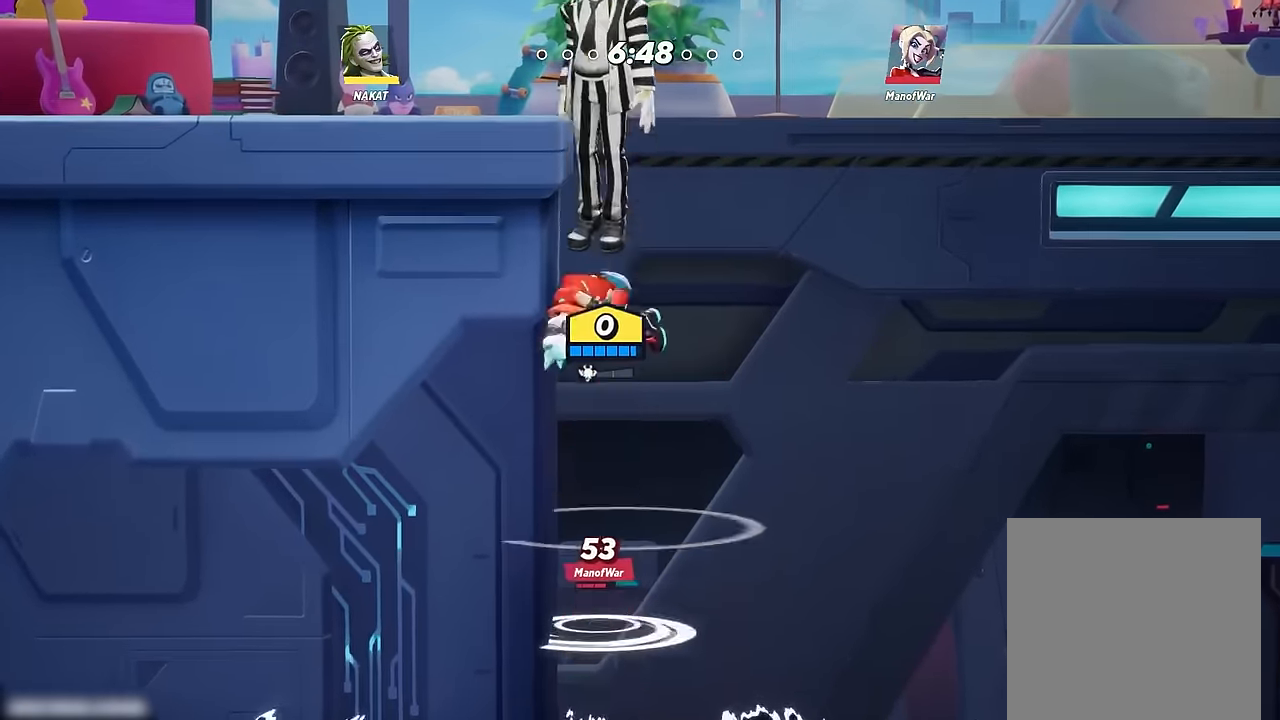
{"buttons": [], "left_stick": "left", "right_stick": "center", "events": [[34, "right_stick", "center"], [117, "left_stick", "right"], [300, "left_stick", "up"], [400, "left_stick", "left"]]}